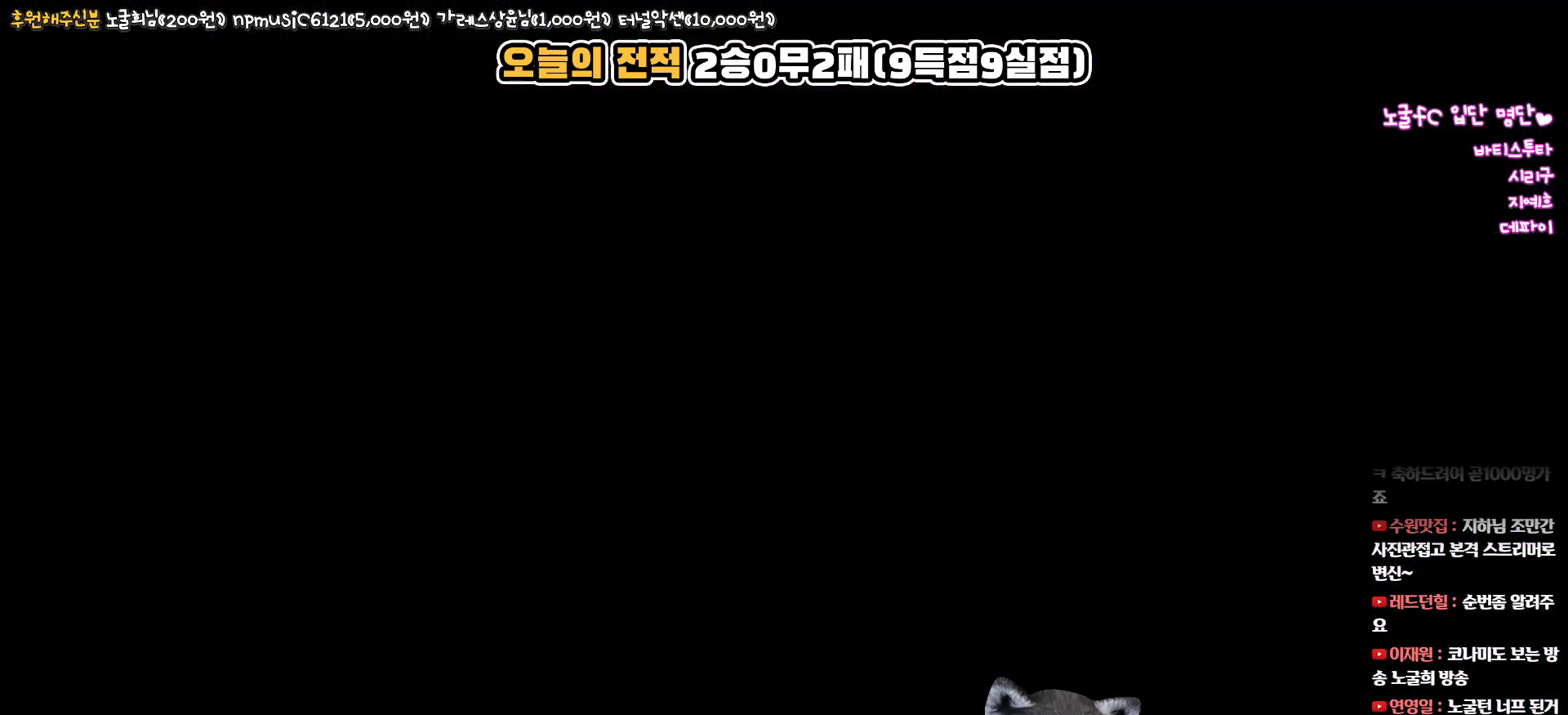
Gameplay with a controller (PlayStation layout); each line is a JSON object with the inputs held at the frame after it. "events" lists button and stick changes between this image and that frame as [ms after this image, input, new state], when the widget could be followed in between.
{"buttons": [], "left_stick": "center", "right_stick": "up", "events": []}
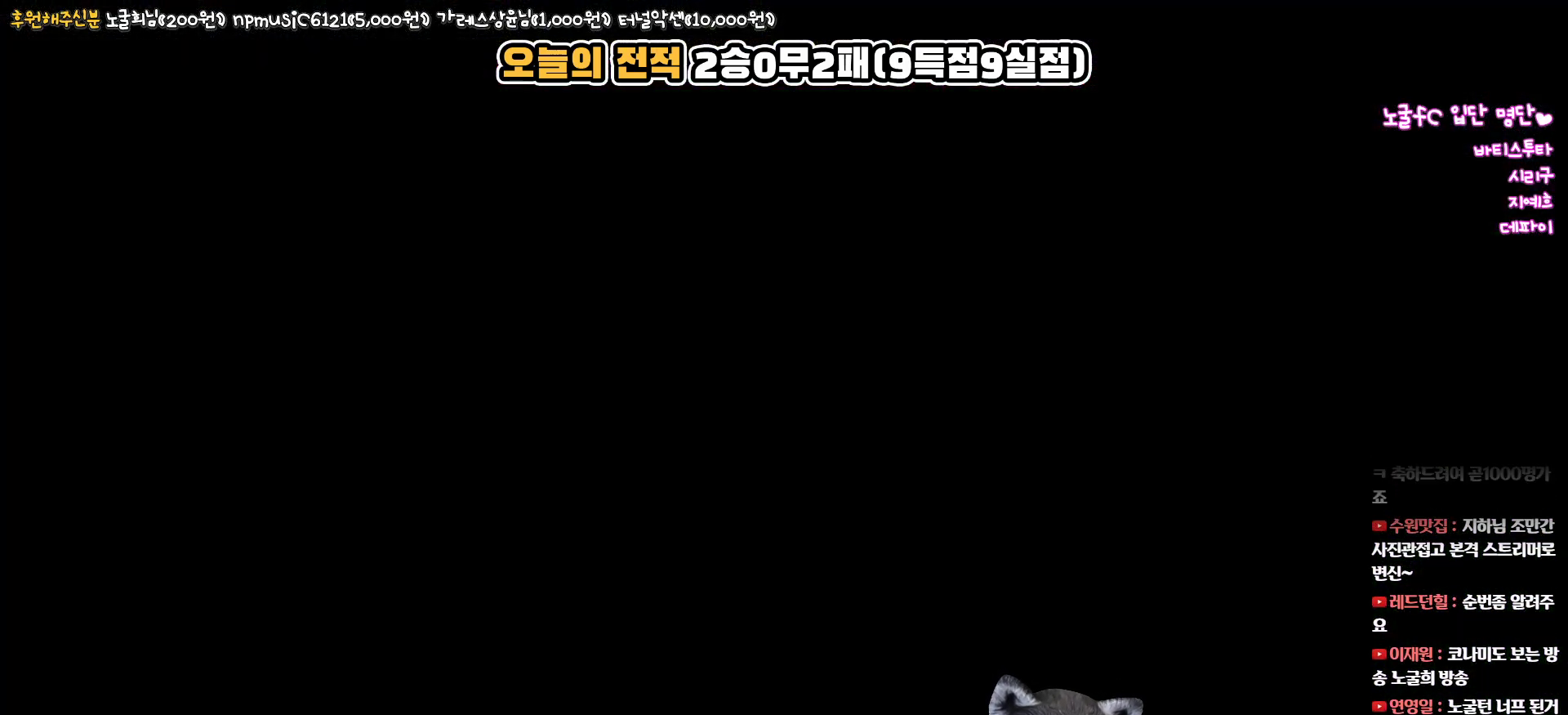
{"buttons": [], "left_stick": "center", "right_stick": "up", "events": []}
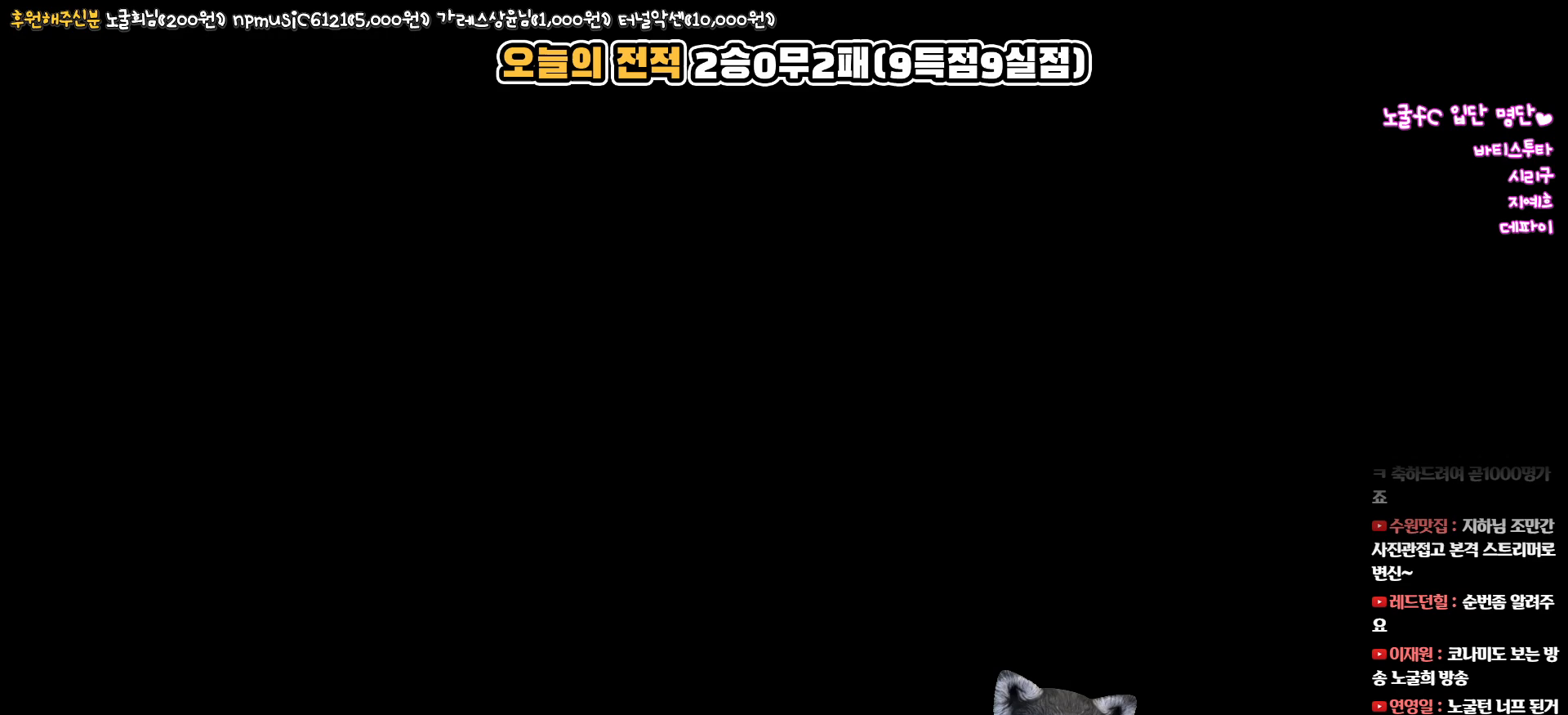
{"buttons": [], "left_stick": "center", "right_stick": "up", "events": []}
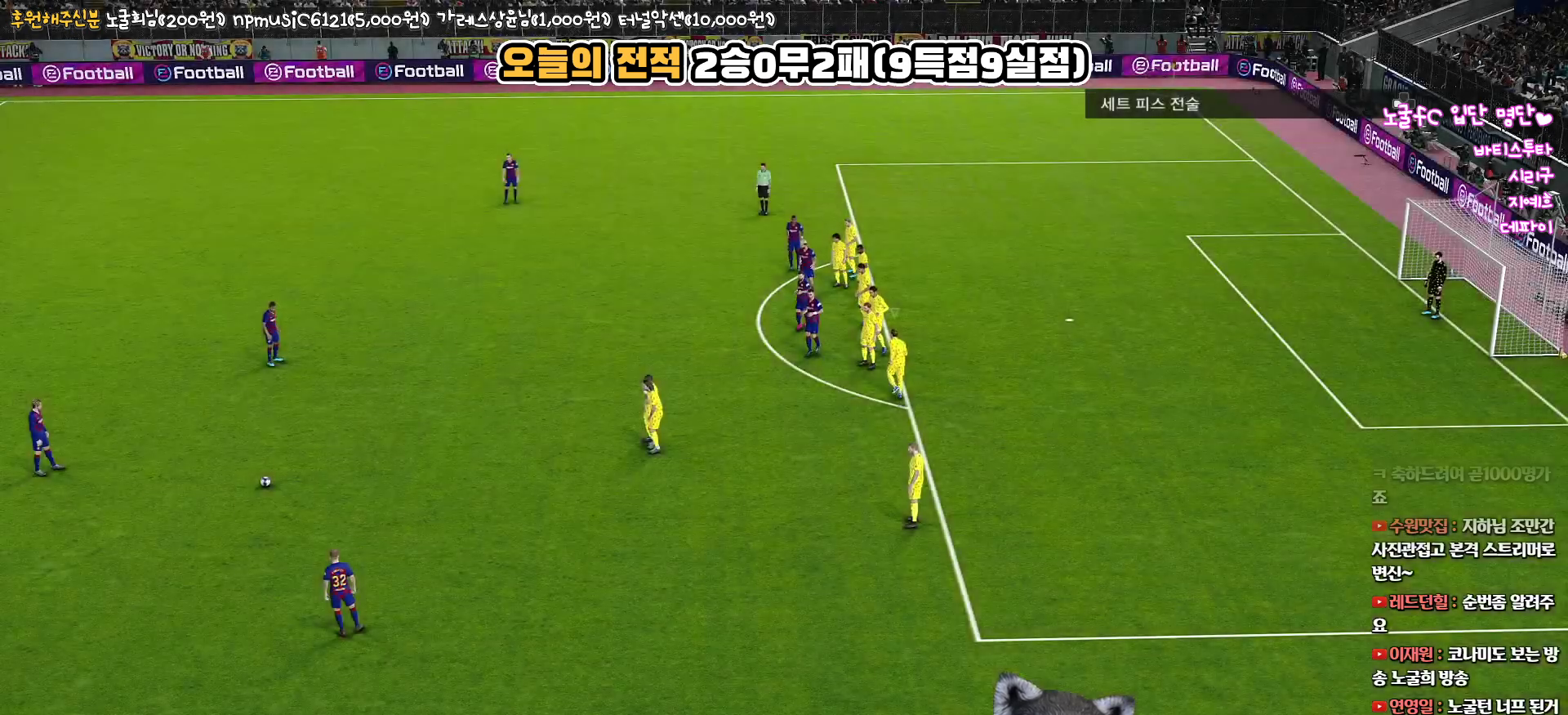
{"buttons": [], "left_stick": "center", "right_stick": "up", "events": []}
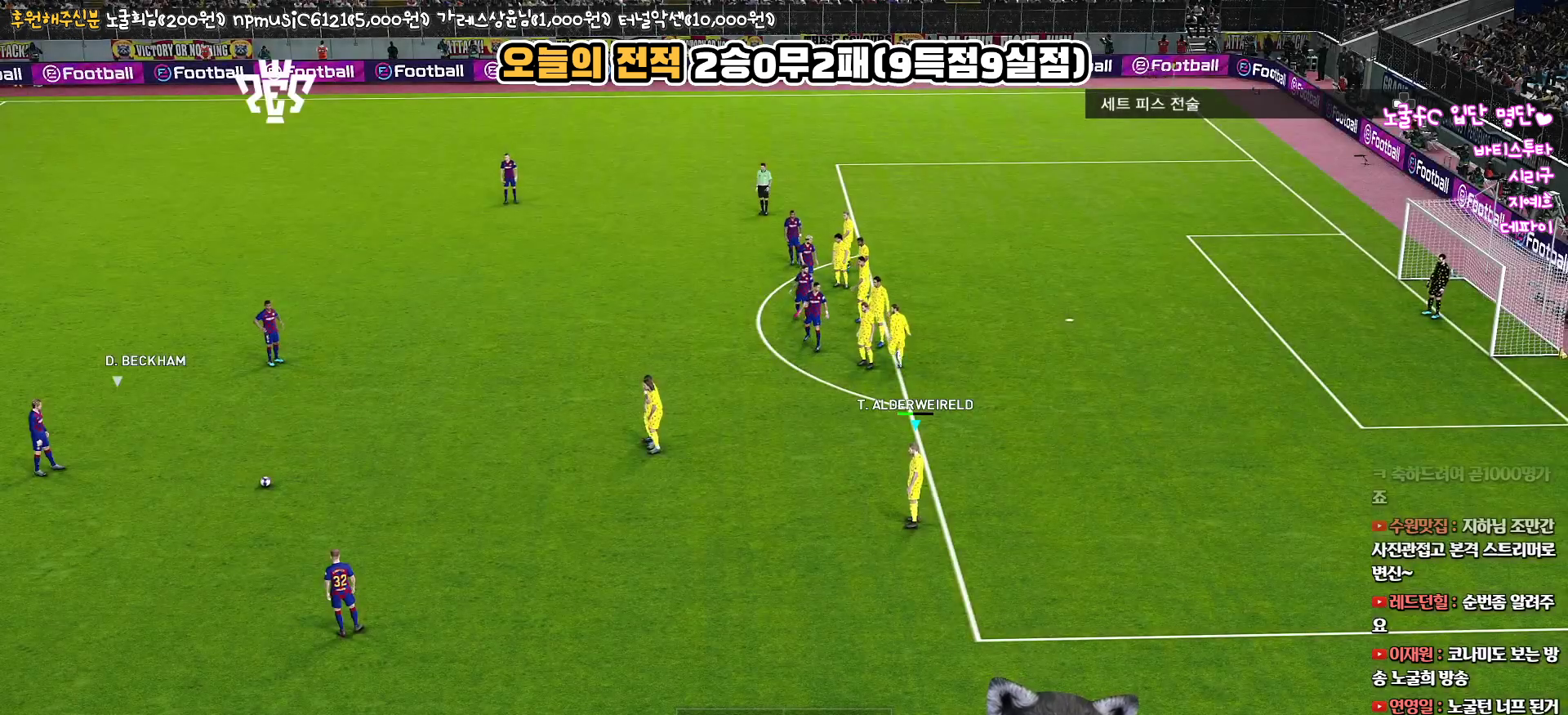
{"buttons": [], "left_stick": "center", "right_stick": "up", "events": []}
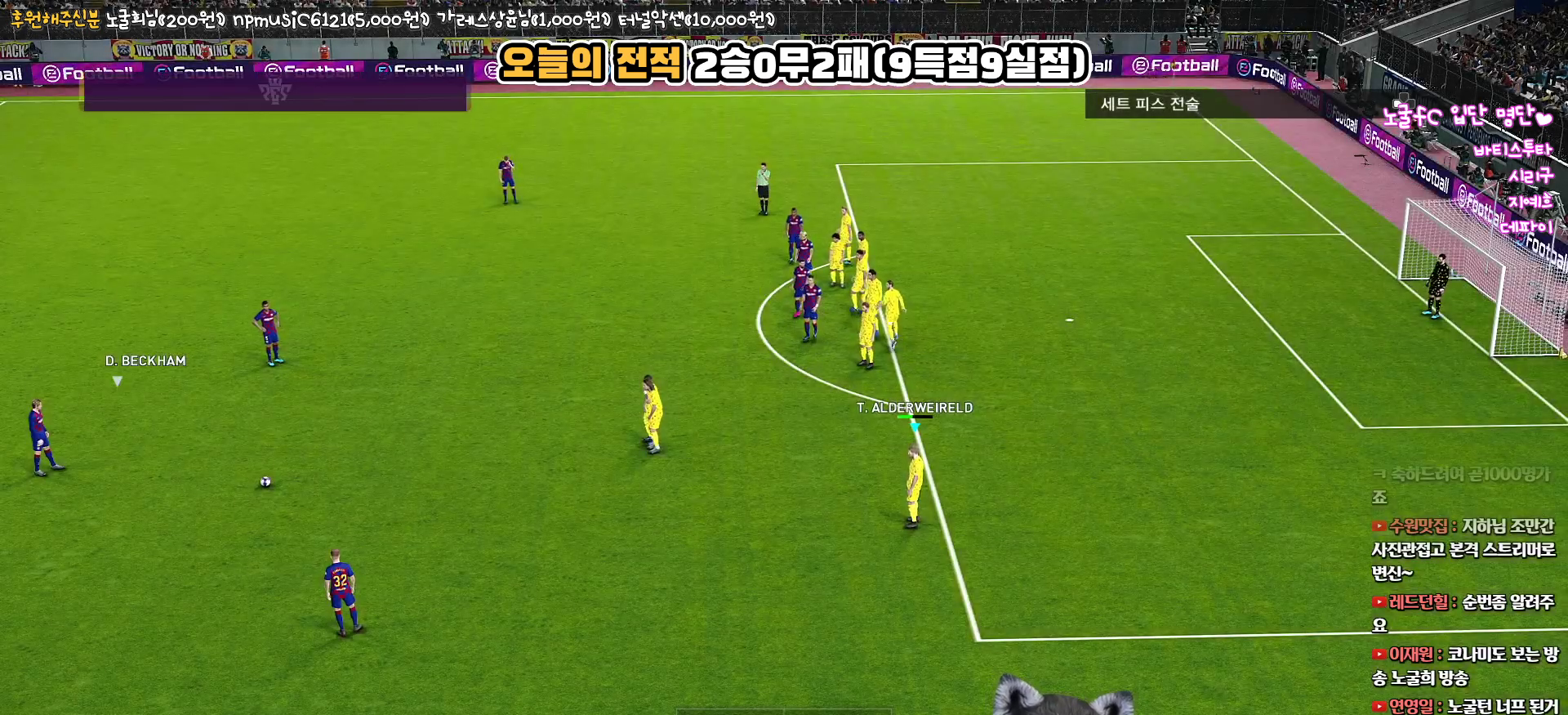
{"buttons": [], "left_stick": "center", "right_stick": "up", "events": []}
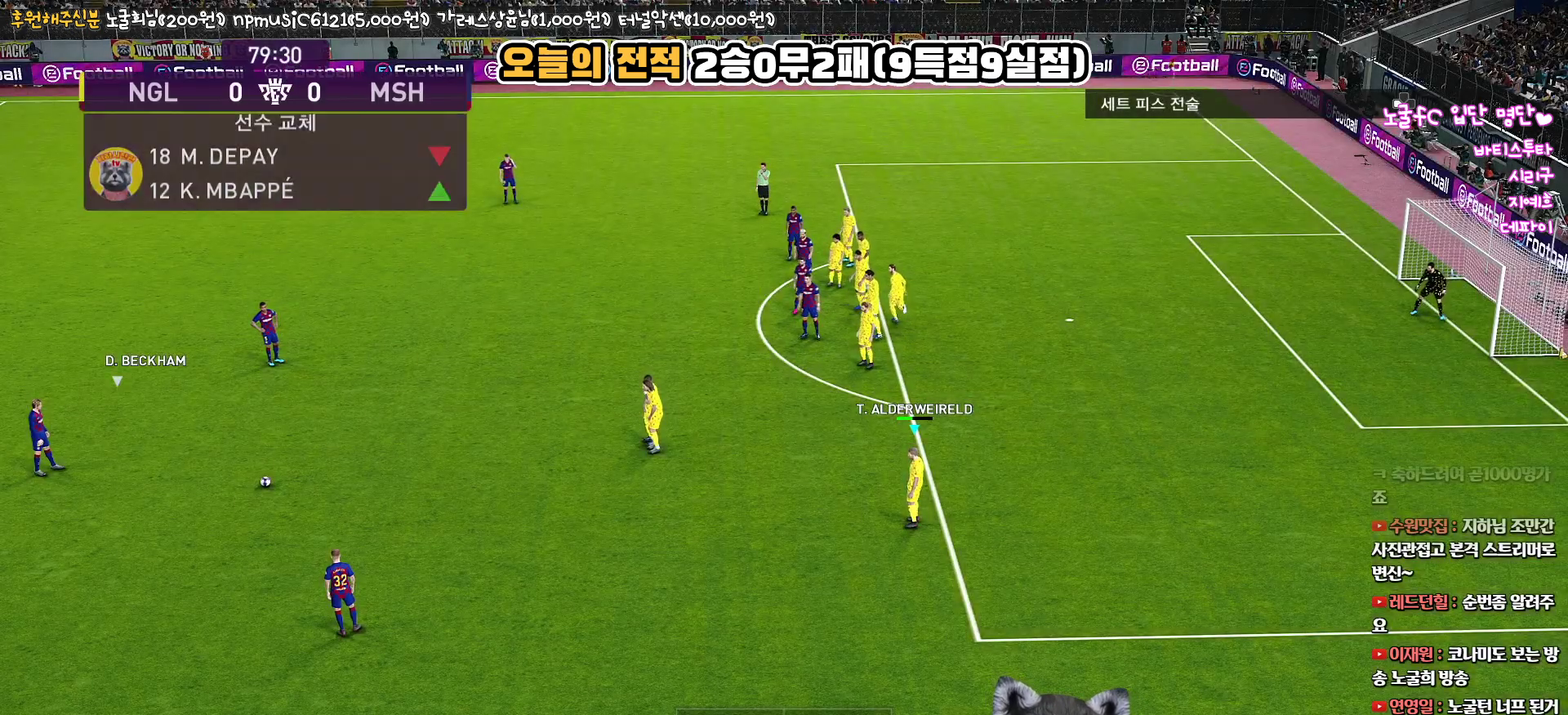
{"buttons": [], "left_stick": "down", "right_stick": "up", "events": [[367, "left_stick", "down"]]}
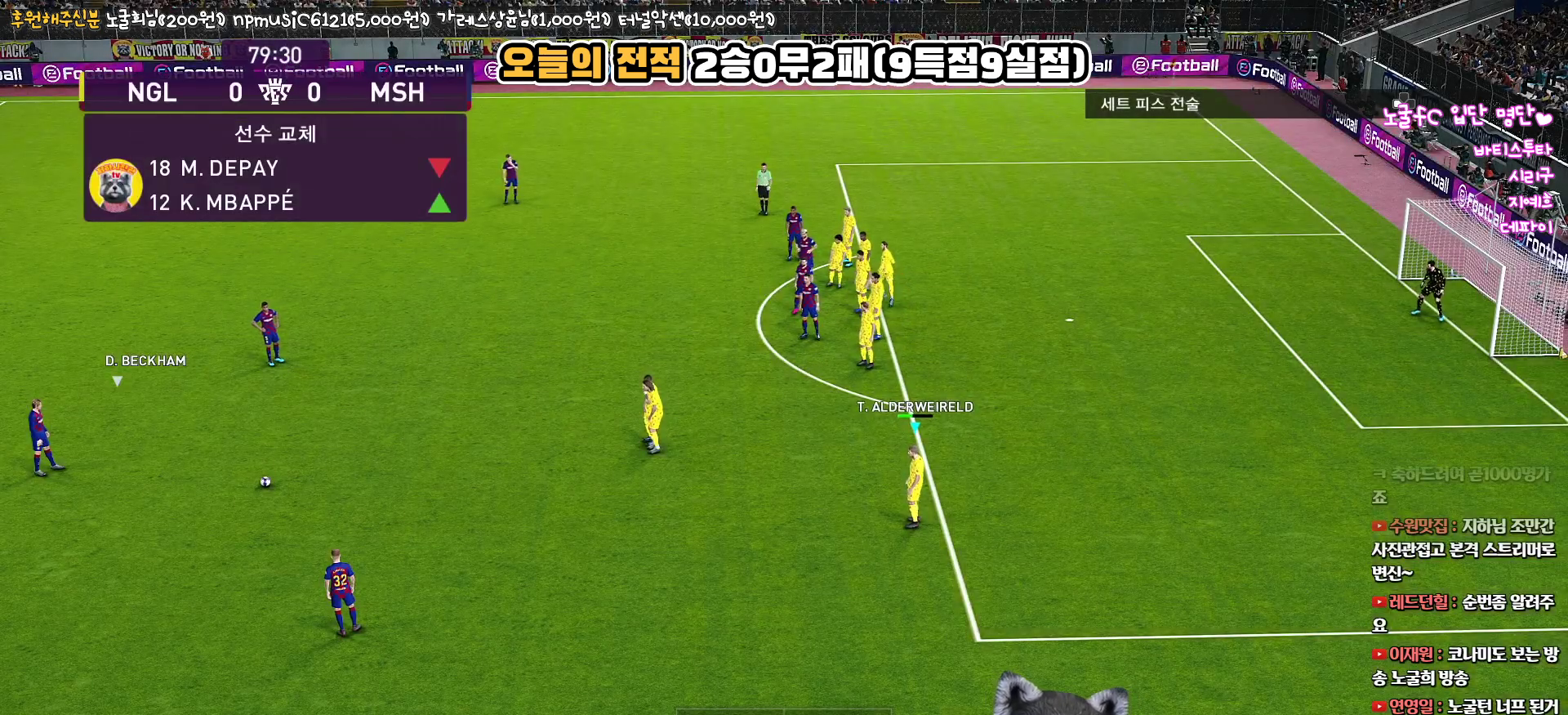
{"buttons": ["R1", "R2"], "left_stick": "down-left", "right_stick": "up", "events": [[117, "R2", "down"], [133, "left_stick", "down-left"], [167, "R1", "down"]]}
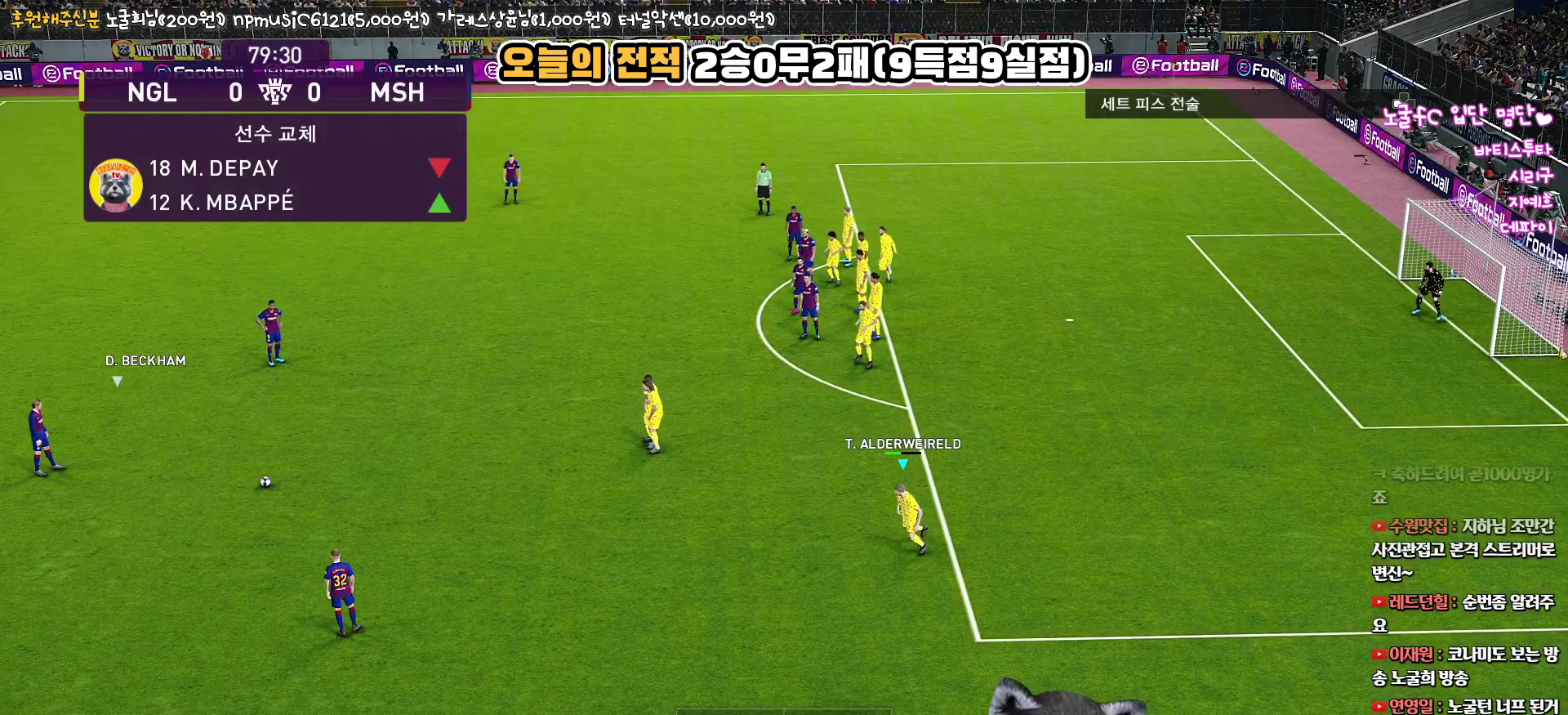
{"buttons": [], "left_stick": "left", "right_stick": "up", "events": [[67, "left_stick", "left"], [417, "R1", "up"], [433, "R2", "up"]]}
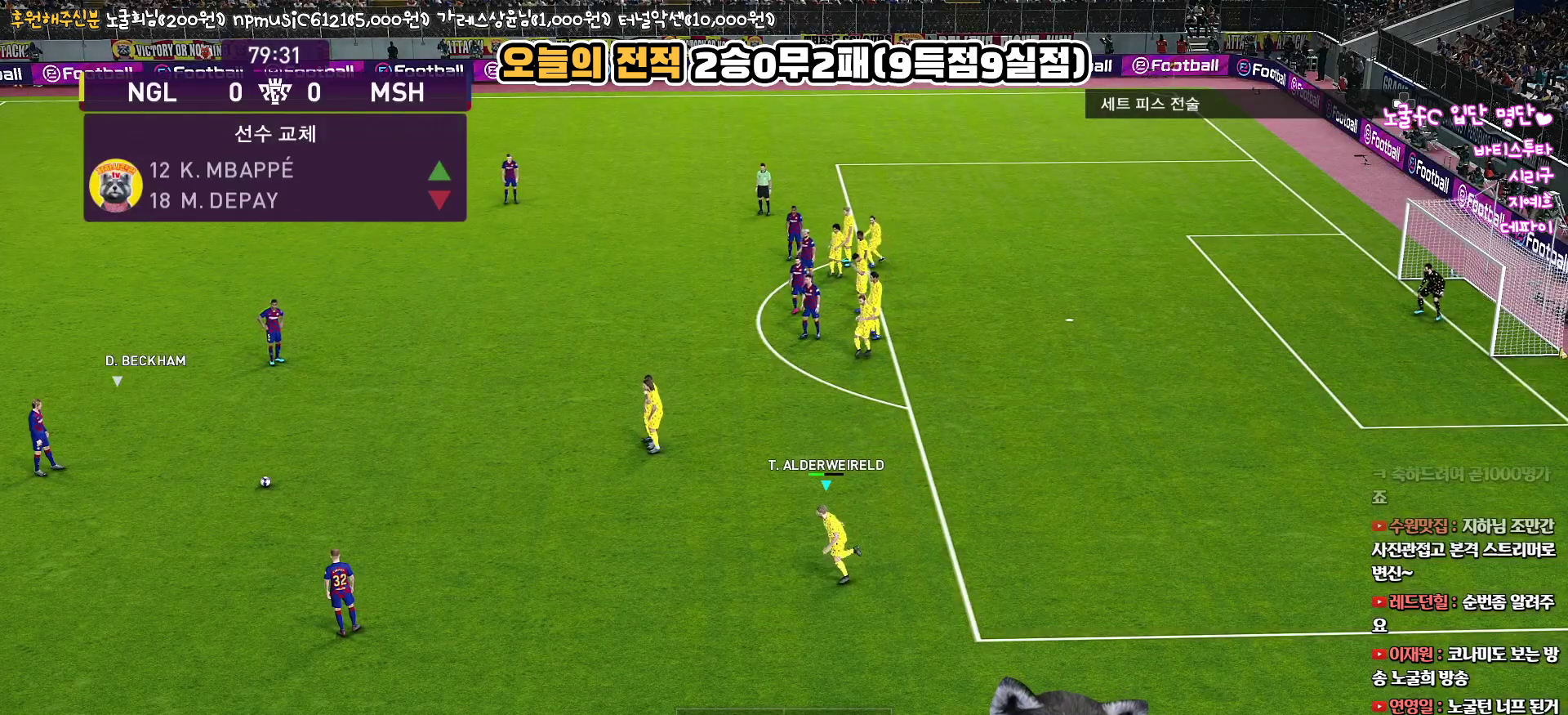
{"buttons": [], "left_stick": "left", "right_stick": "up", "events": []}
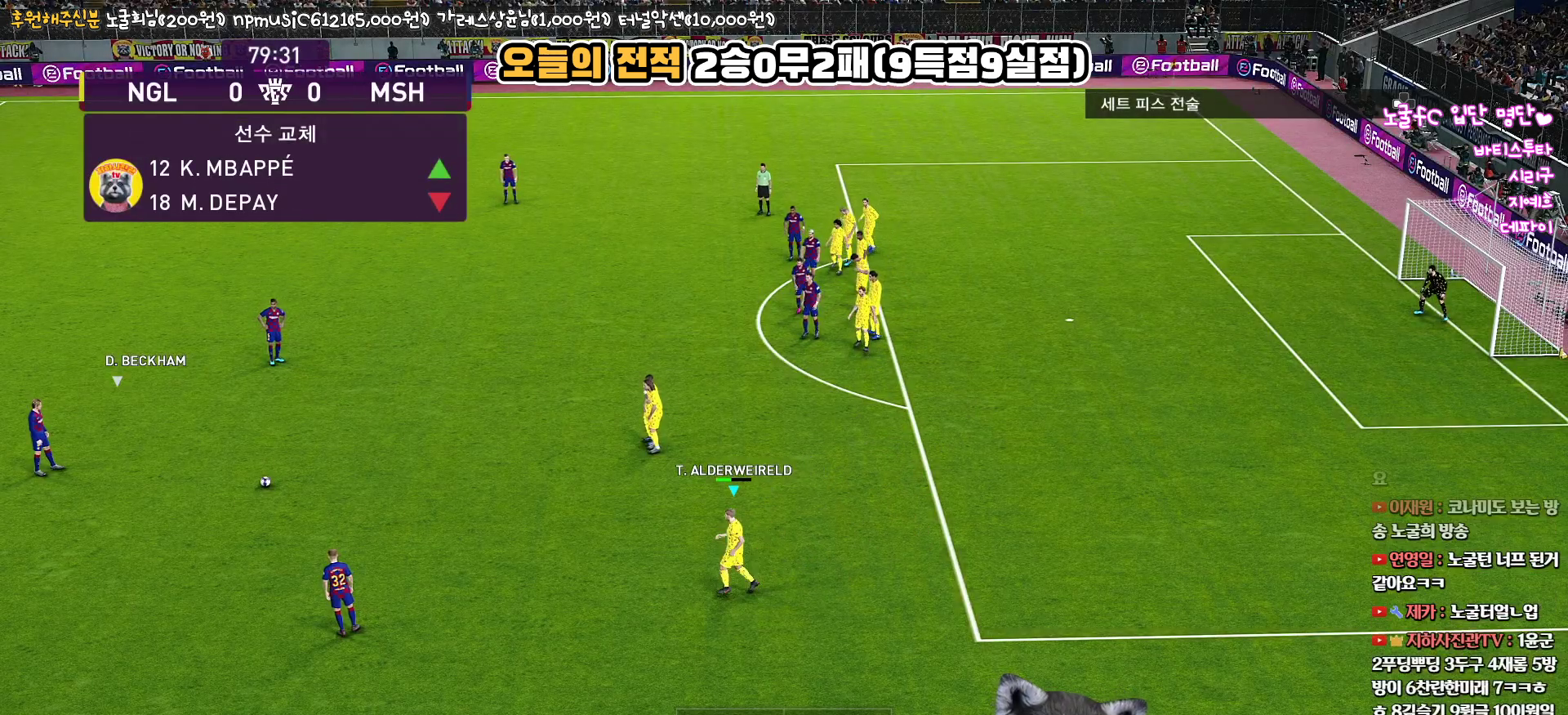
{"buttons": [], "left_stick": "center", "right_stick": "up", "events": [[100, "left_stick", "up-left"], [233, "left_stick", "center"]]}
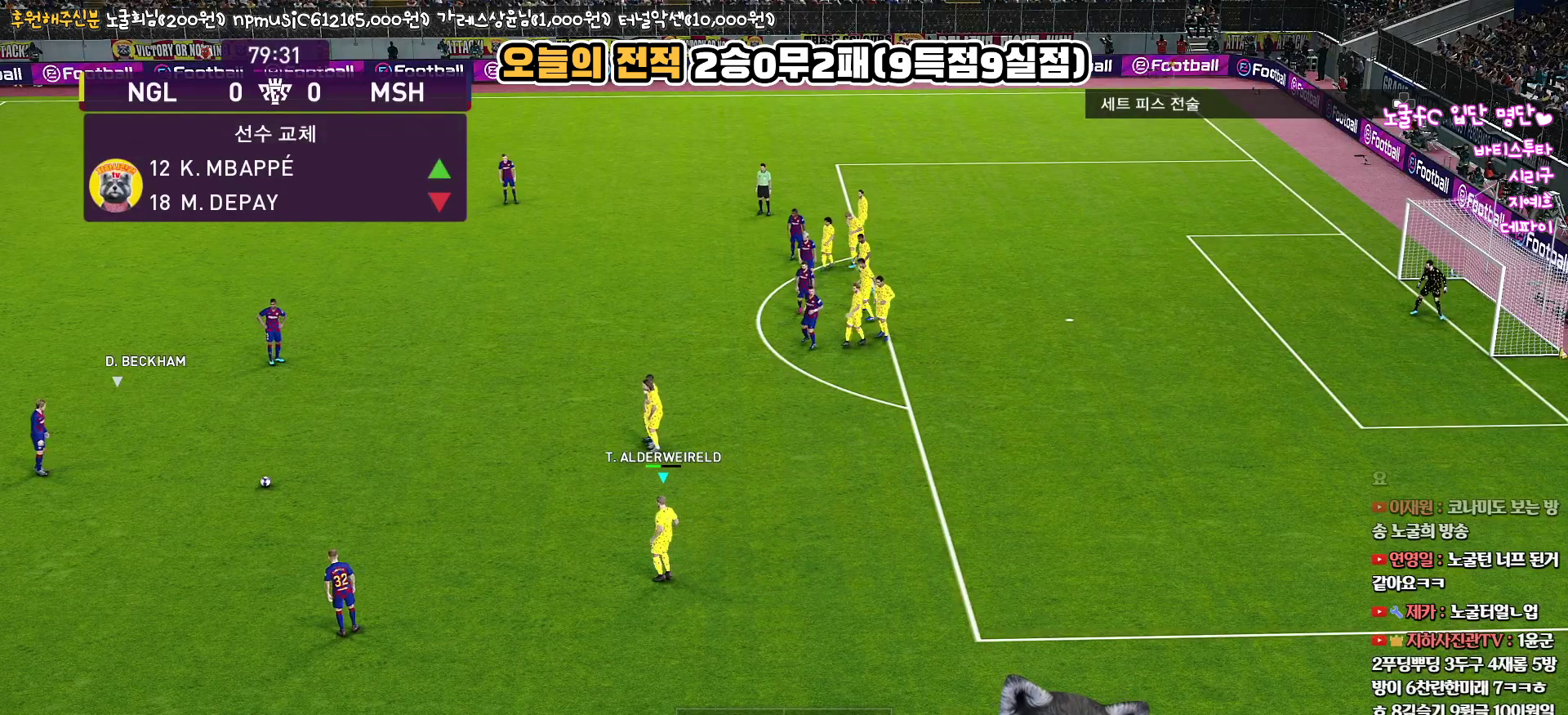
{"buttons": [], "left_stick": "center", "right_stick": "up", "events": []}
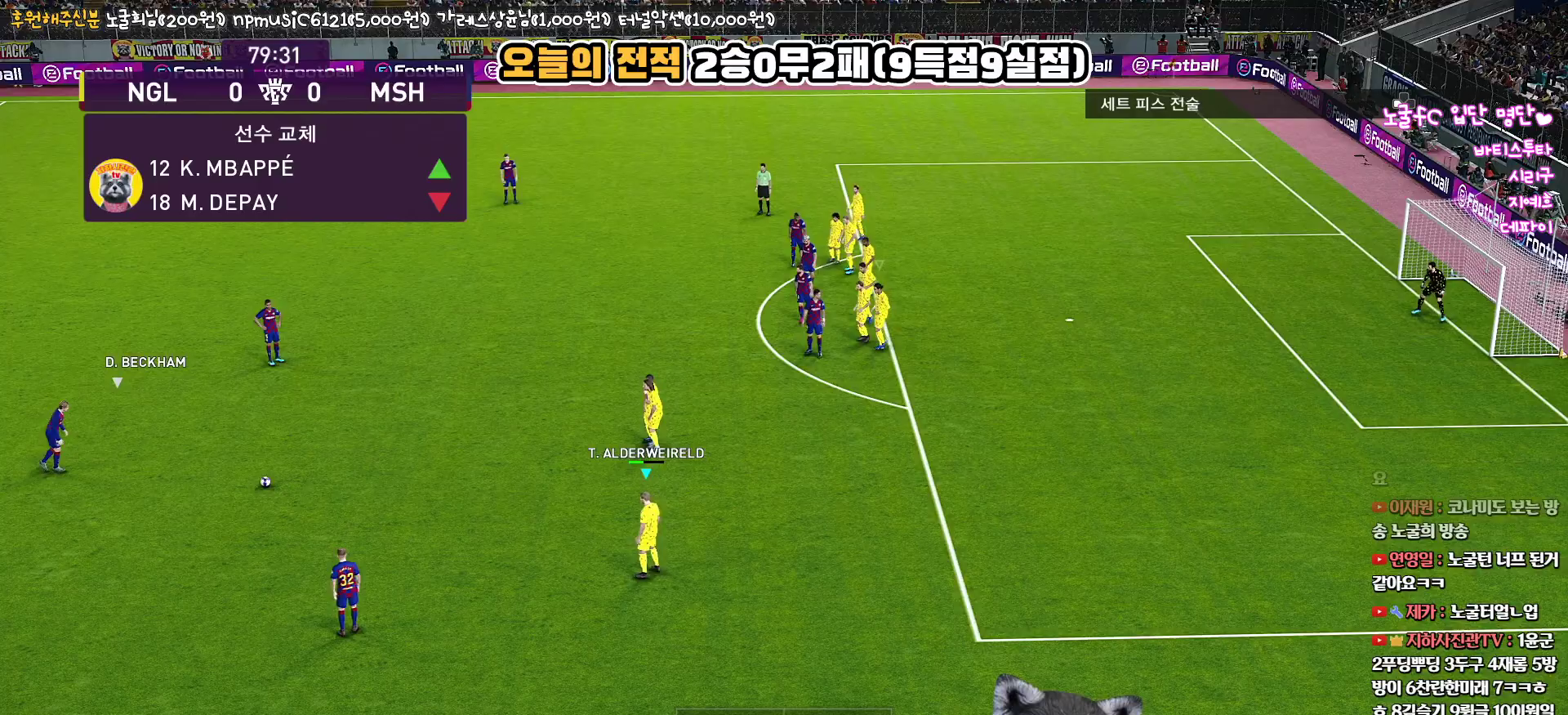
{"buttons": [], "left_stick": "center", "right_stick": "up", "events": []}
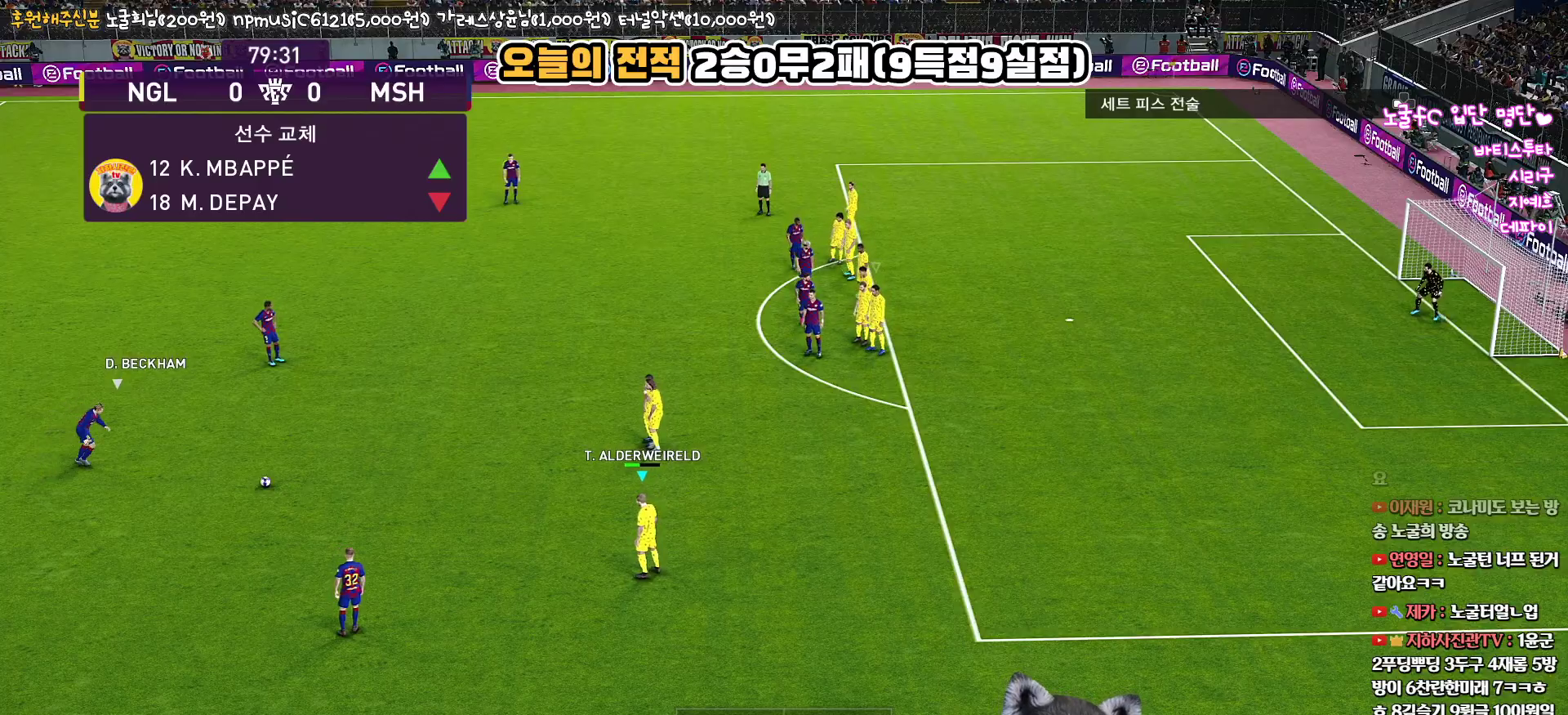
{"buttons": ["R1"], "left_stick": "left", "right_stick": "up", "events": [[150, "R1", "down"], [150, "left_stick", "down-left"], [167, "CIRCLE", "down"], [250, "left_stick", "left"], [300, "CIRCLE", "up"], [367, "CIRCLE", "down"], [467, "CIRCLE", "up"]]}
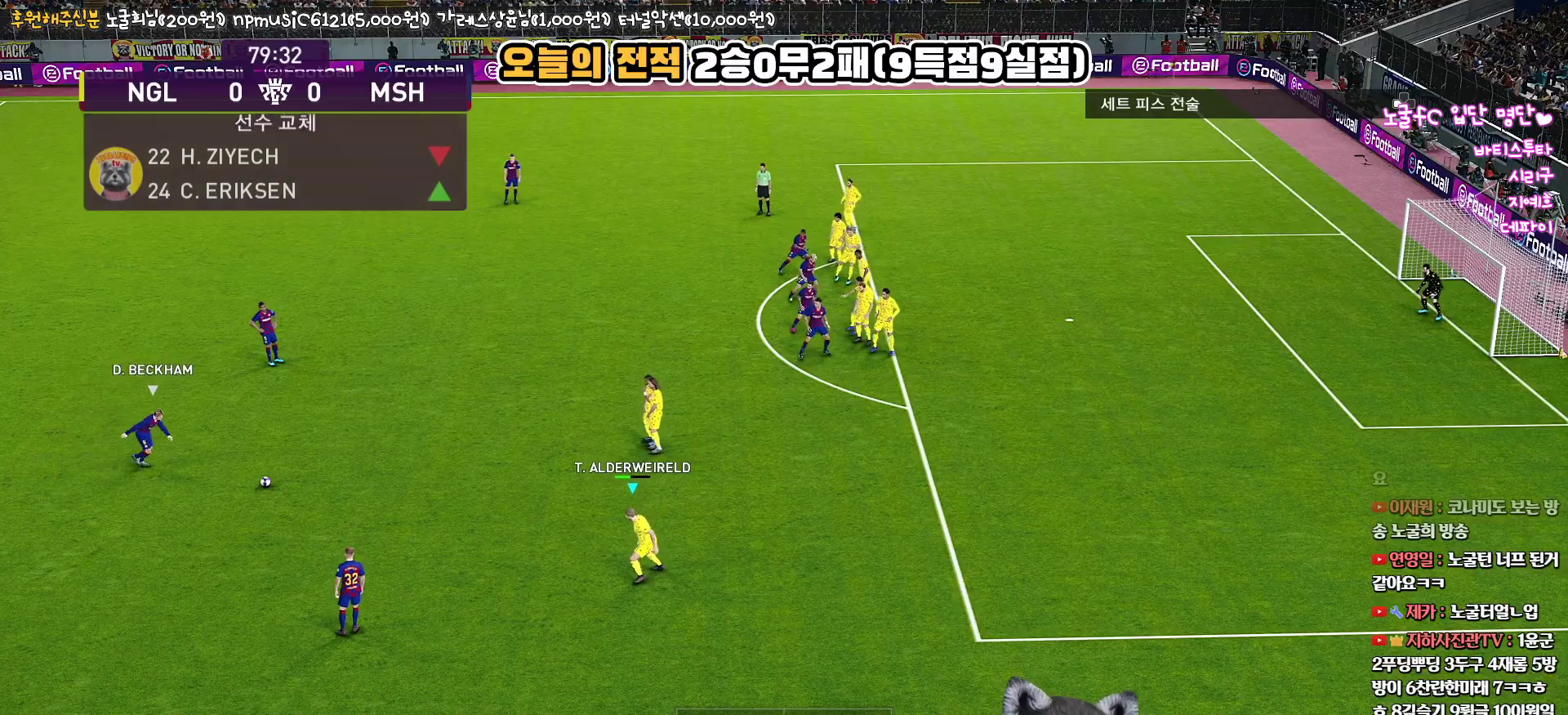
{"buttons": ["CIRCLE", "R1"], "left_stick": "left", "right_stick": "up", "events": [[17, "CIRCLE", "down"], [117, "CIRCLE", "up"], [167, "CIRCLE", "down"], [250, "CIRCLE", "up"], [300, "CIRCLE", "down"], [383, "CIRCLE", "up"], [450, "CIRCLE", "down"]]}
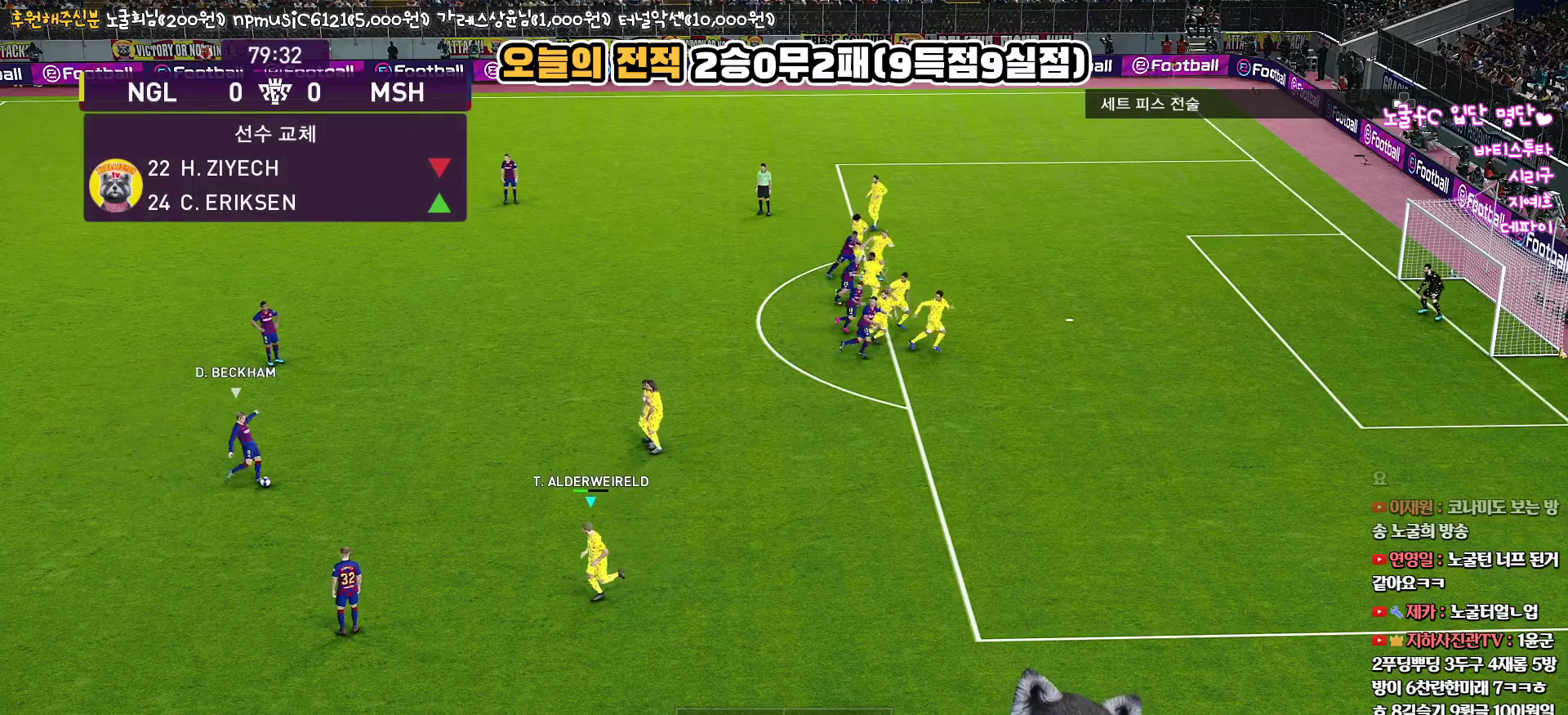
{"buttons": ["CIRCLE", "R1"], "left_stick": "left", "right_stick": "up", "events": [[33, "CIRCLE", "up"], [83, "CIRCLE", "down"], [167, "CIRCLE", "up"], [233, "CIRCLE", "down"], [300, "CIRCLE", "up"], [367, "CIRCLE", "down"], [433, "CIRCLE", "up"], [500, "CIRCLE", "down"]]}
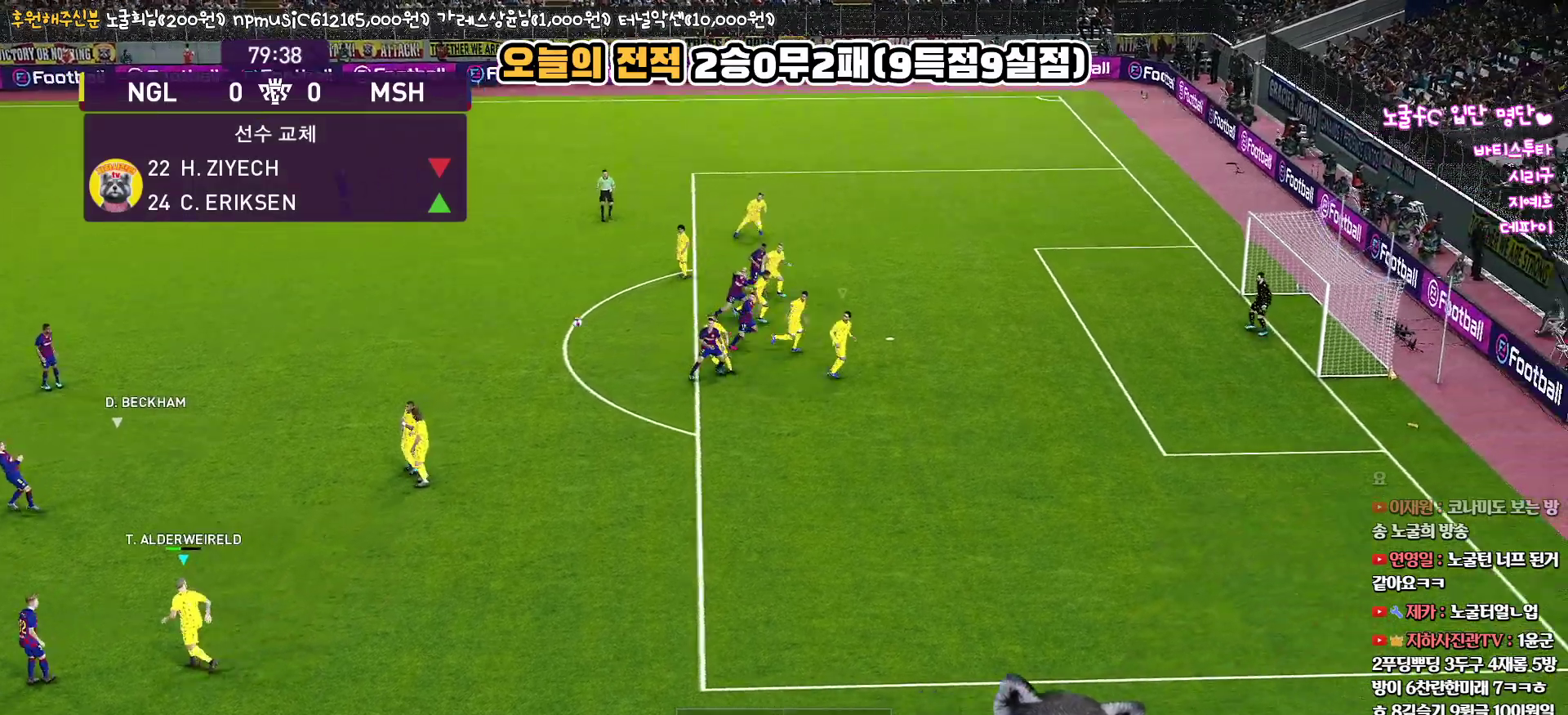
{"buttons": ["R1"], "left_stick": "left", "right_stick": "up", "events": [[83, "CIRCLE", "up"], [133, "CIRCLE", "down"], [233, "CIRCLE", "up"], [283, "CIRCLE", "down"], [367, "CIRCLE", "up"]]}
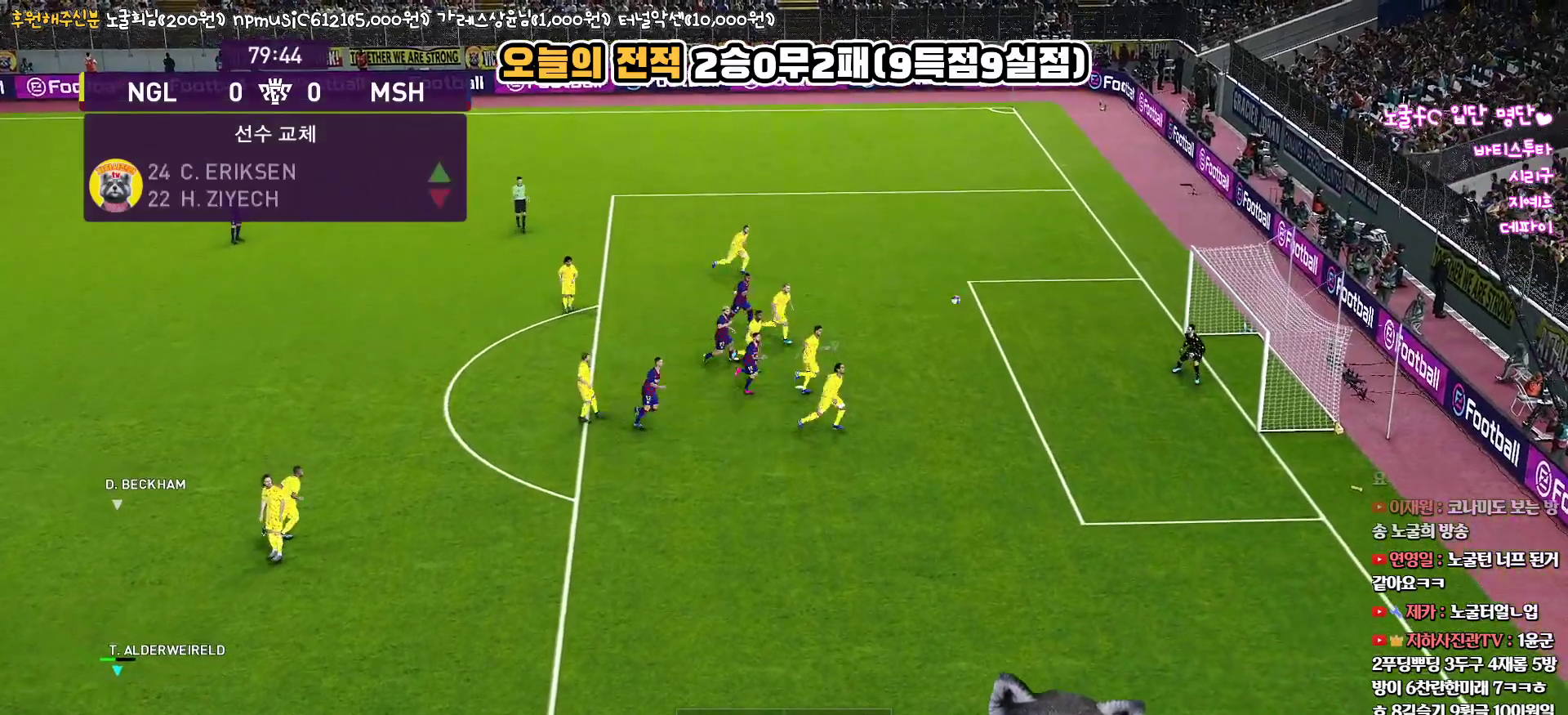
{"buttons": [], "left_stick": "left", "right_stick": "up", "events": [[383, "R1", "up"]]}
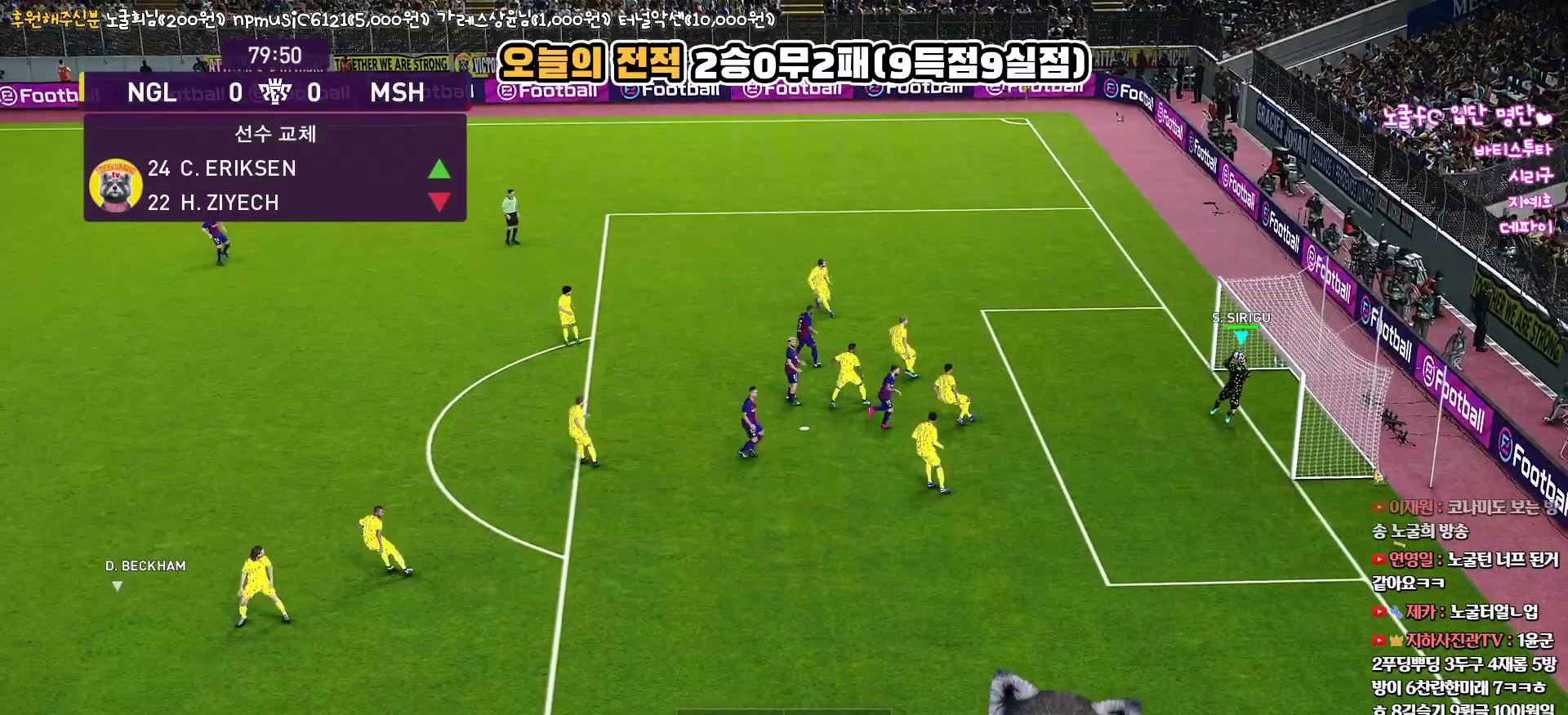
{"buttons": [], "left_stick": "down-left", "right_stick": "up", "events": [[400, "left_stick", "down-left"]]}
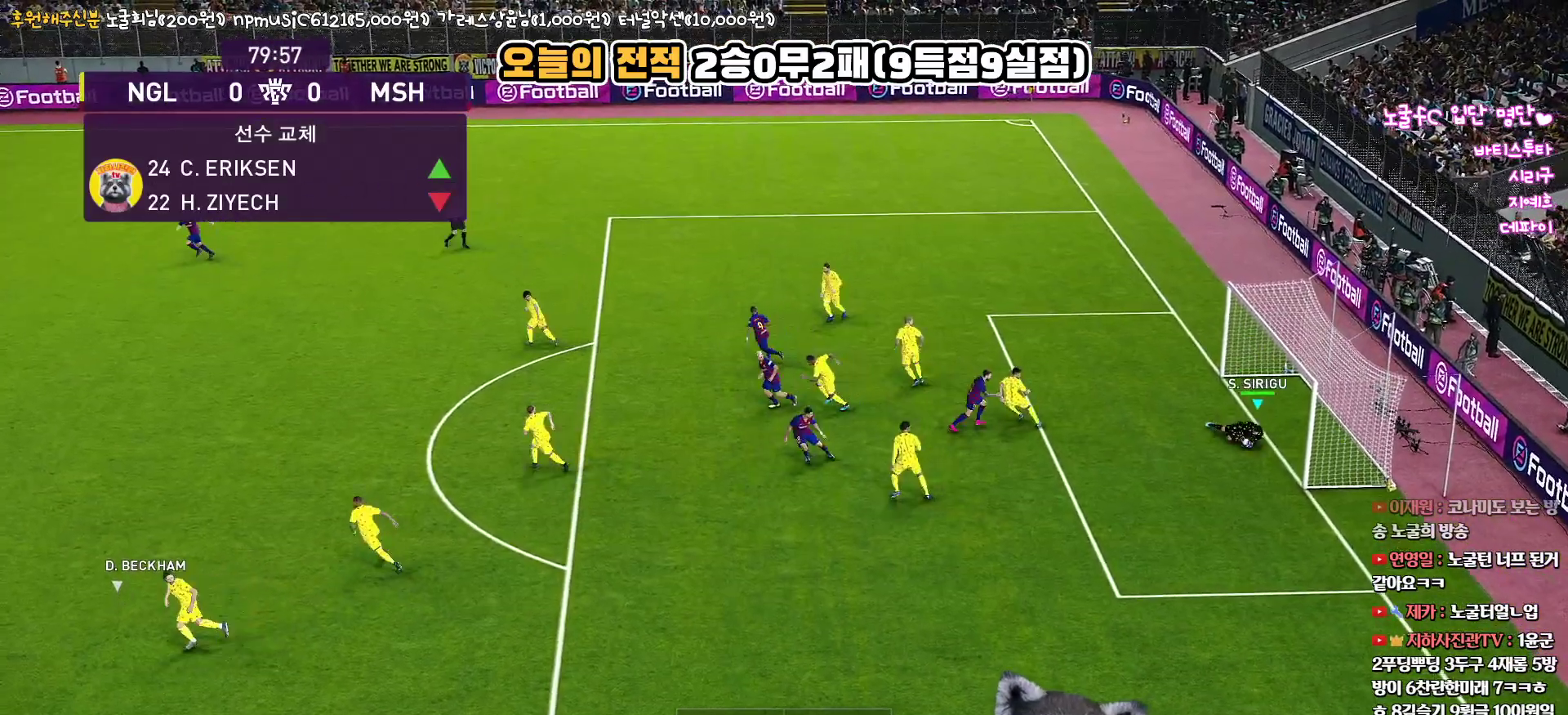
{"buttons": [], "left_stick": "center", "right_stick": "up", "events": [[50, "left_stick", "center"]]}
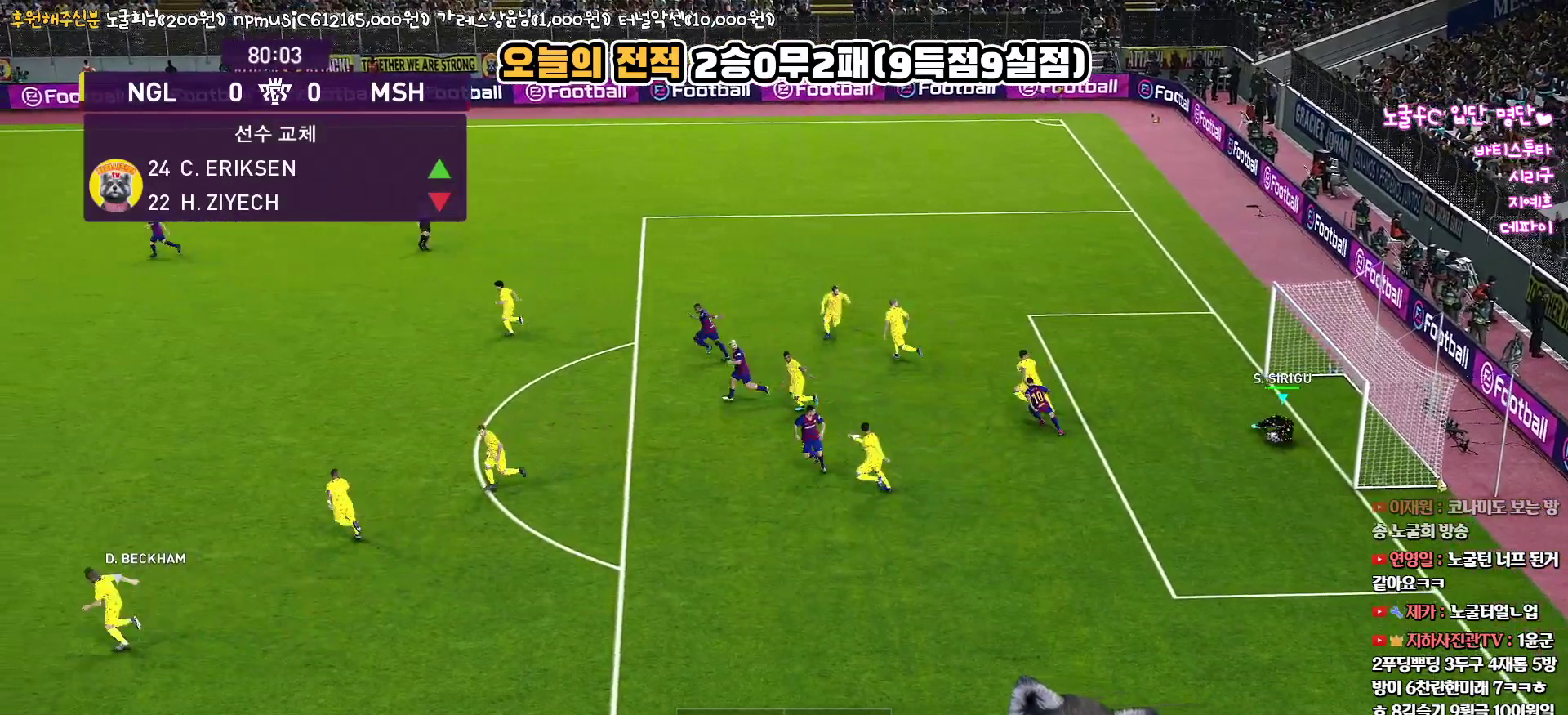
{"buttons": [], "left_stick": "left", "right_stick": "up", "events": [[67, "left_stick", "left"]]}
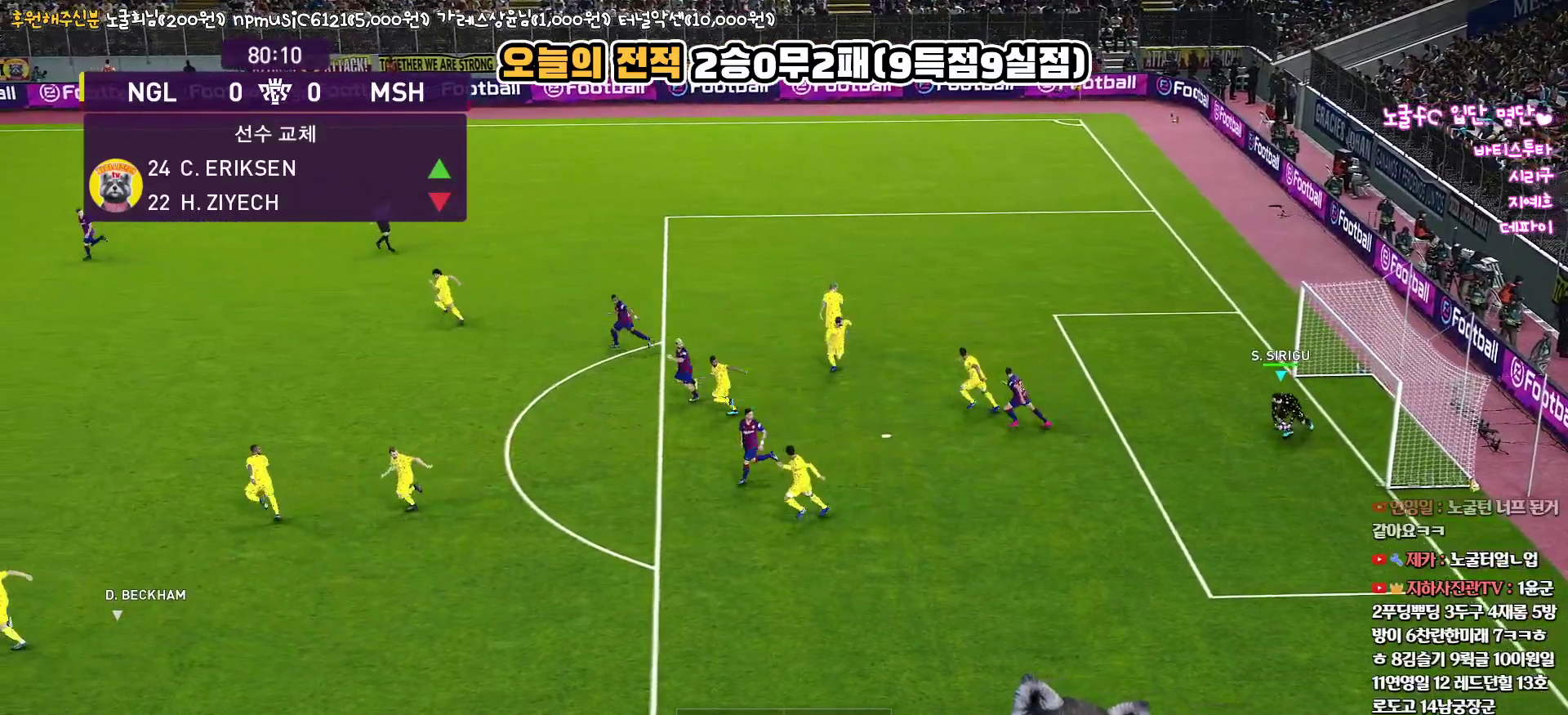
{"buttons": [], "left_stick": "left", "right_stick": "up", "events": []}
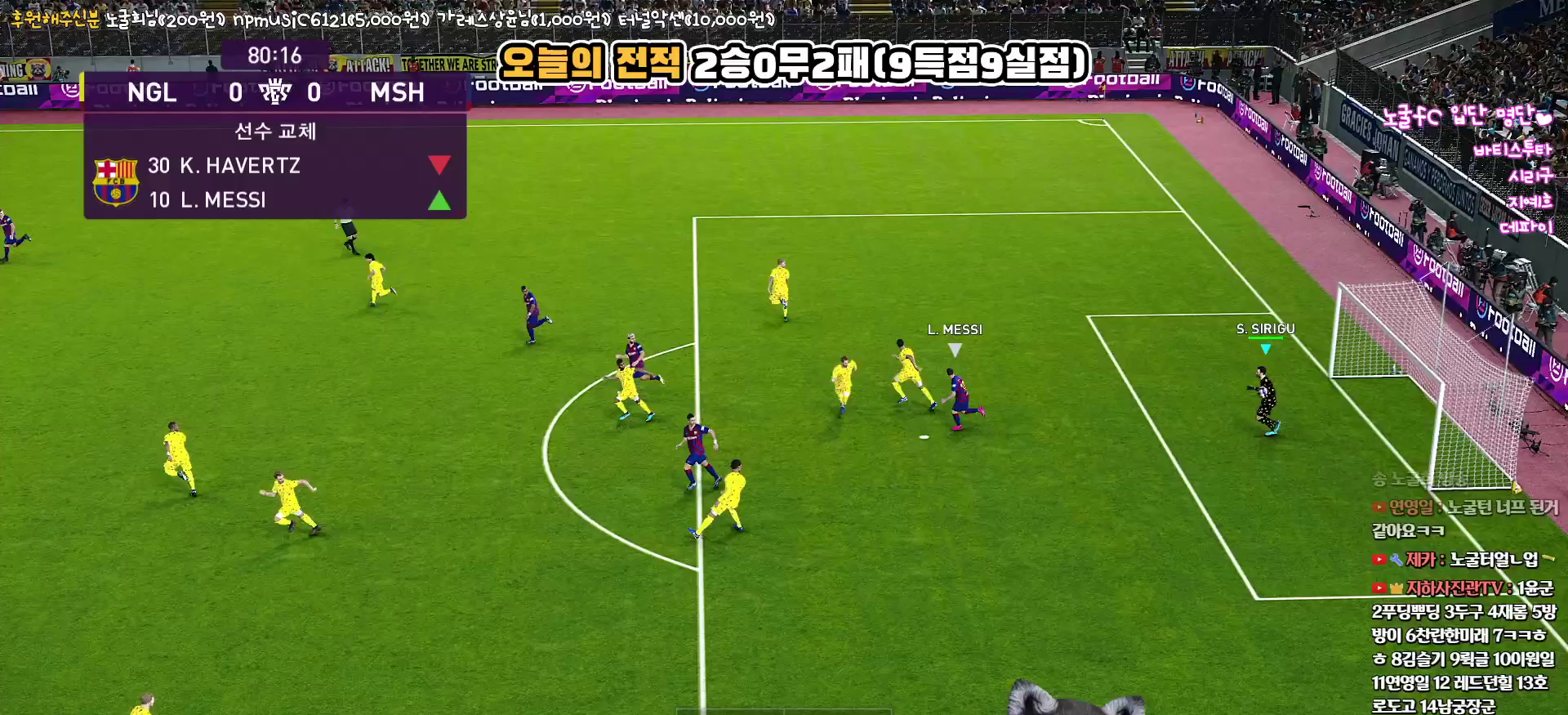
{"buttons": [], "left_stick": "up-left", "right_stick": "up", "events": [[417, "left_stick", "up-left"]]}
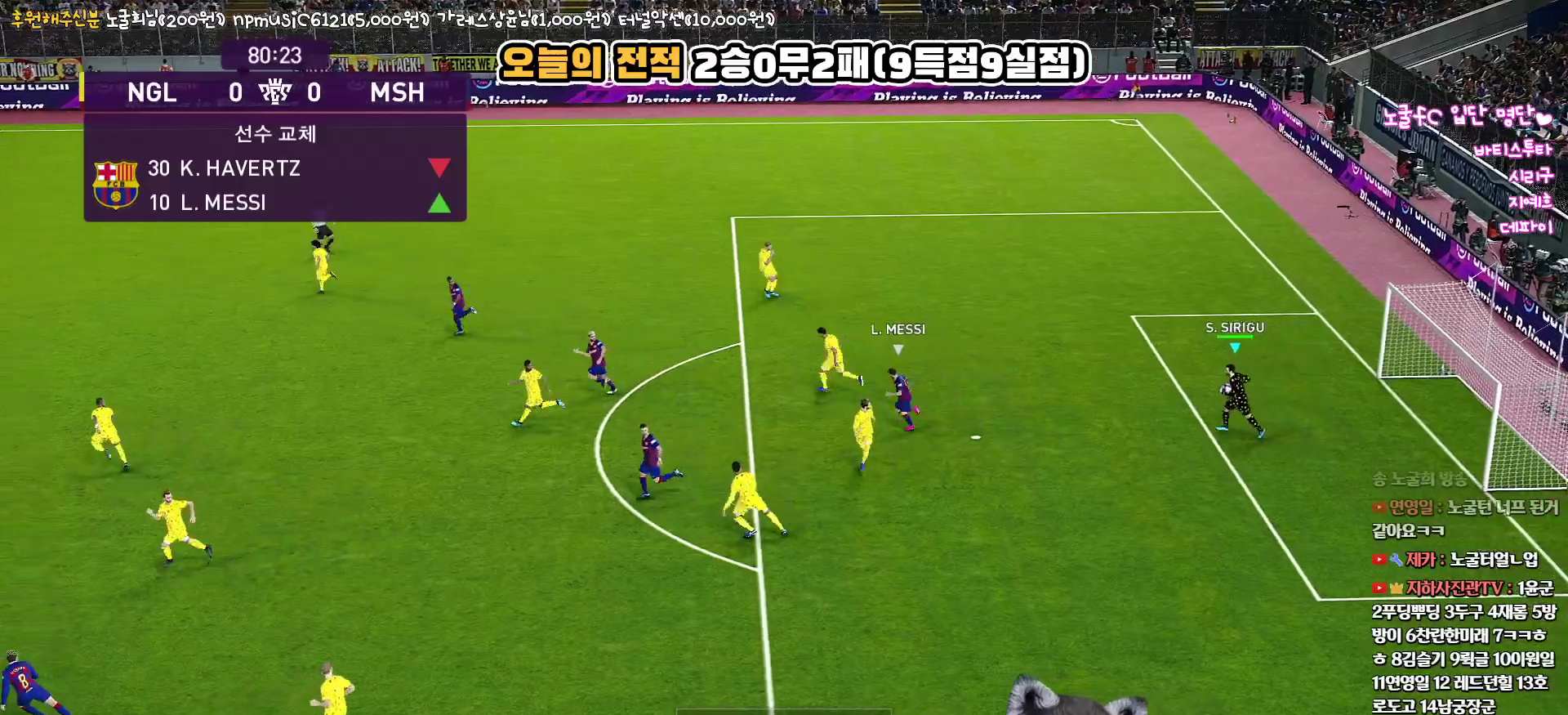
{"buttons": [], "left_stick": "up-left", "right_stick": "up", "events": []}
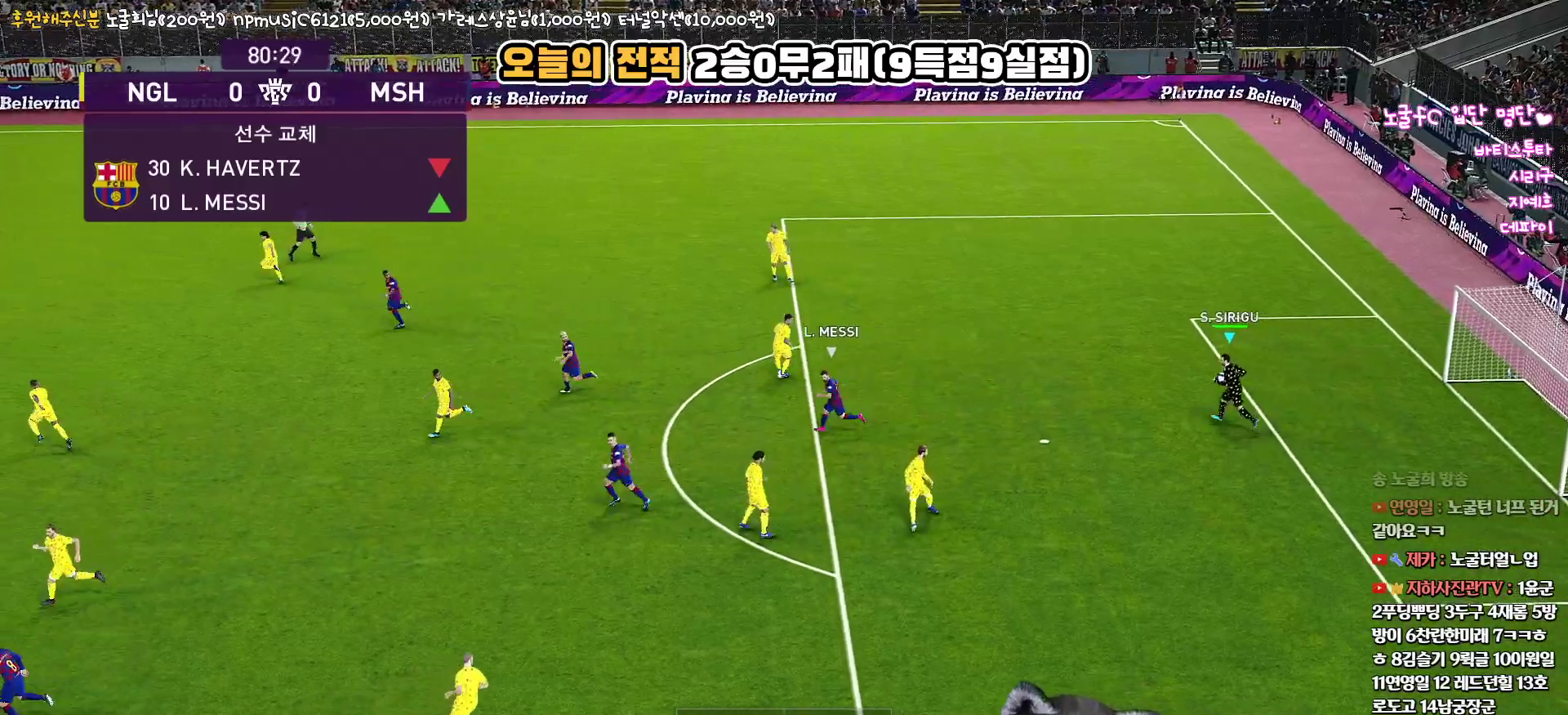
{"buttons": [], "left_stick": "up-left", "right_stick": "up", "events": [[317, "CIRCLE", "down"], [467, "CIRCLE", "up"]]}
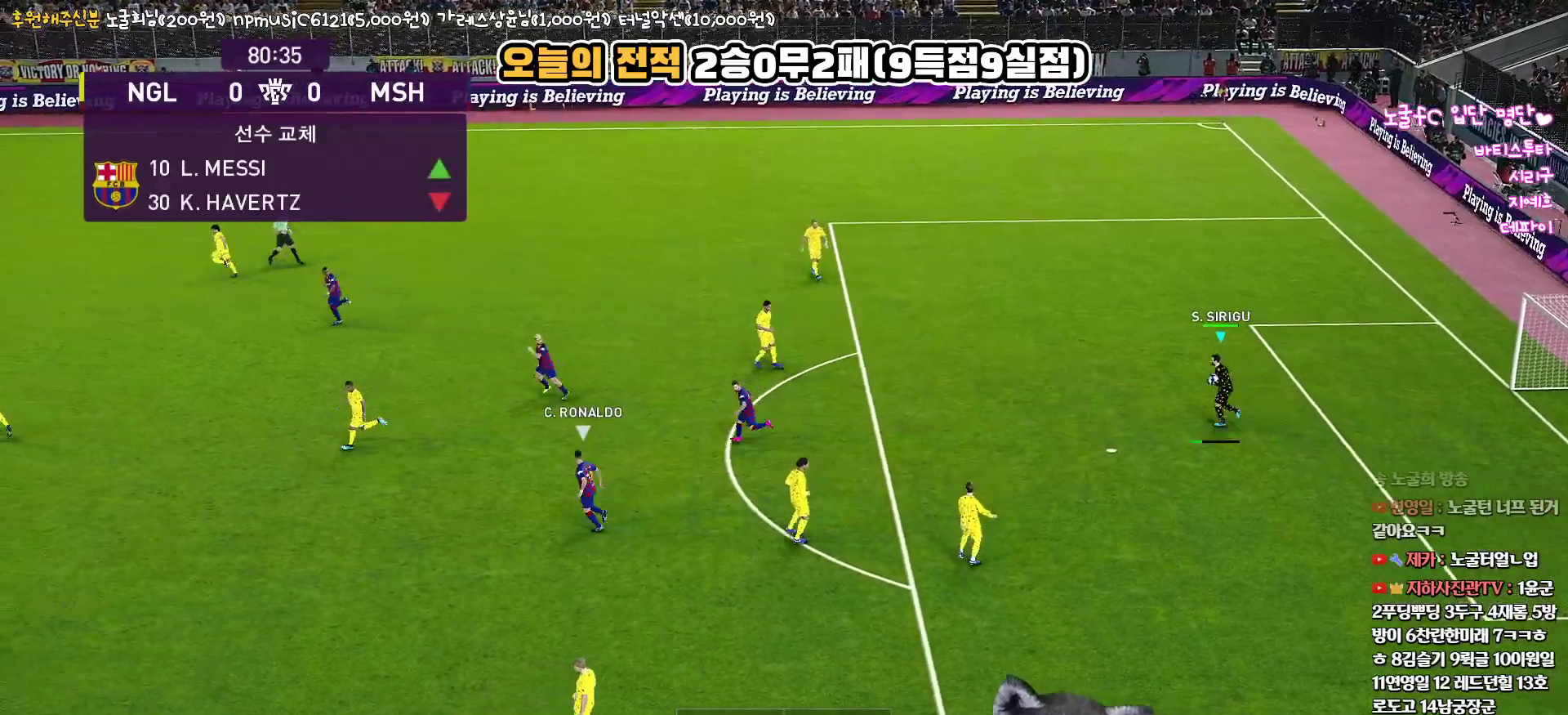
{"buttons": [], "left_stick": "up-left", "right_stick": "up", "events": []}
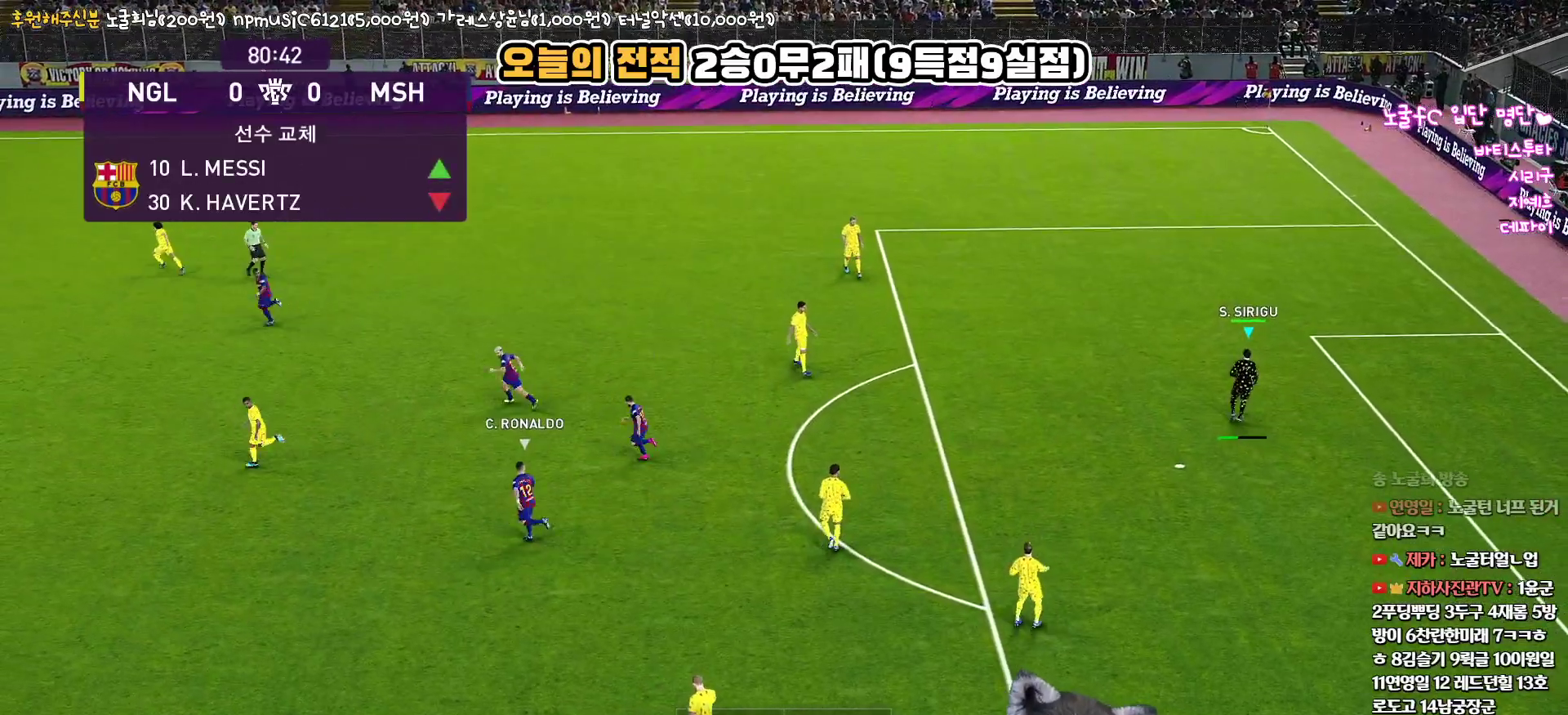
{"buttons": [], "left_stick": "center", "right_stick": "up", "events": [[333, "left_stick", "center"]]}
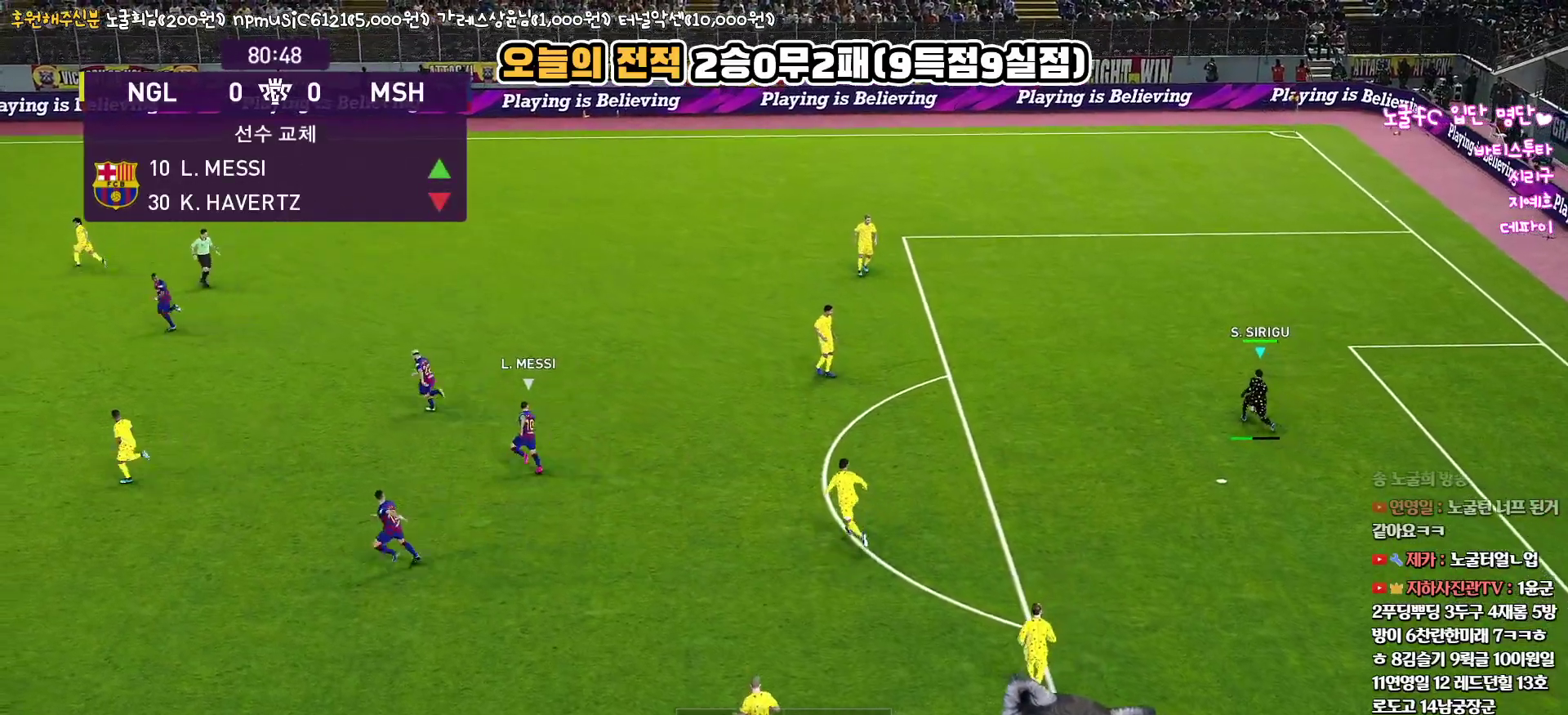
{"buttons": [], "left_stick": "center", "right_stick": "up", "events": []}
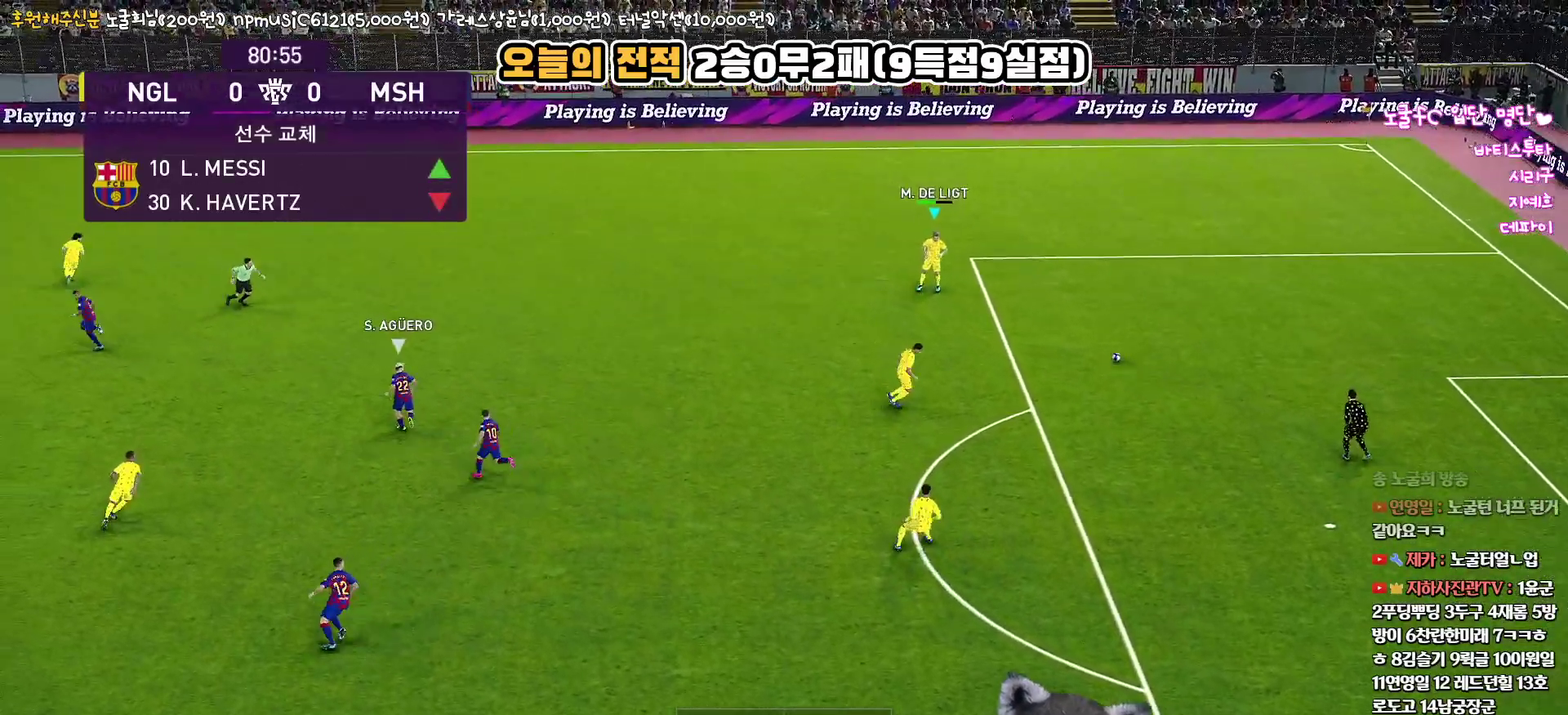
{"buttons": [], "left_stick": "left", "right_stick": "up", "events": [[67, "left_stick", "down-left"], [183, "left_stick", "left"]]}
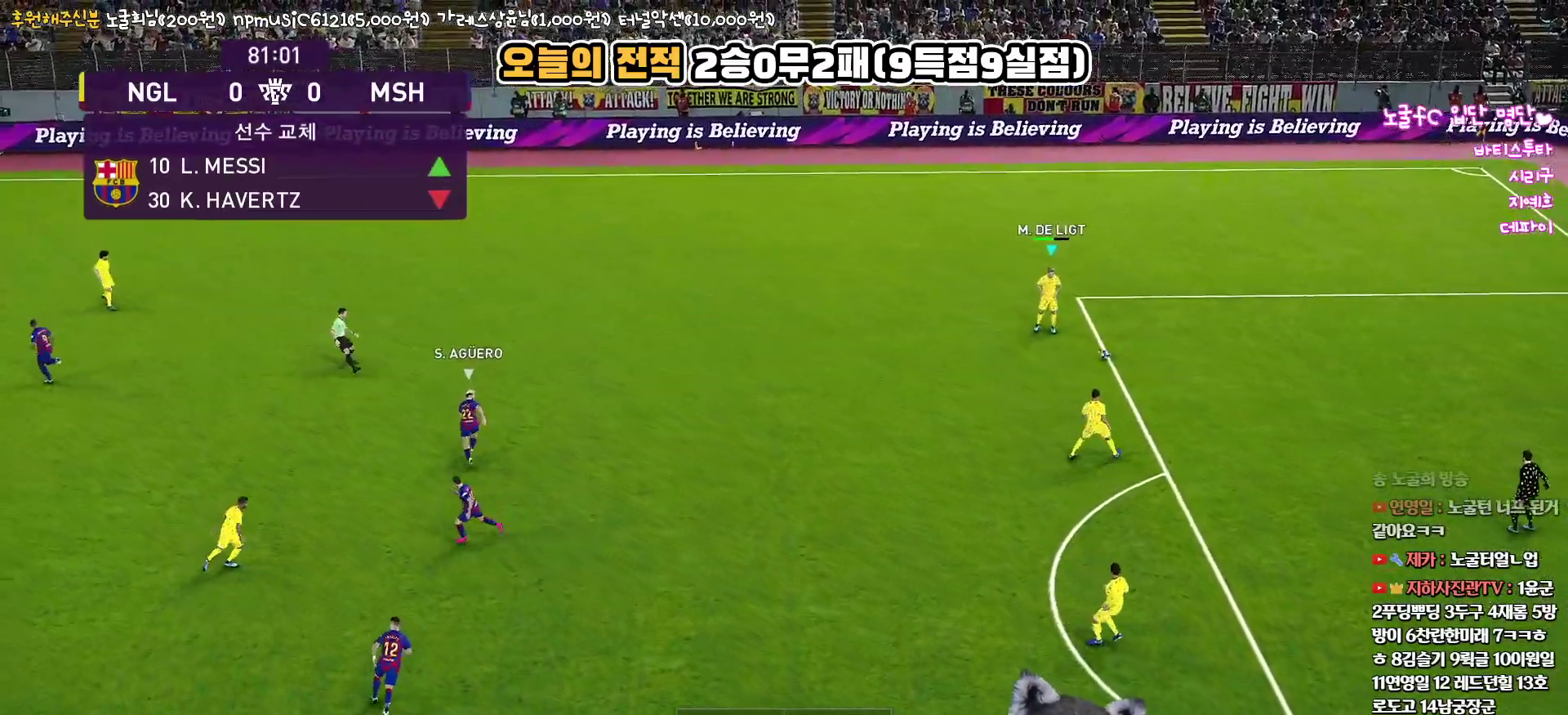
{"buttons": ["L3"], "left_stick": "up-left", "right_stick": "up", "events": [[217, "left_stick", "up-left"], [450, "L3", "down"]]}